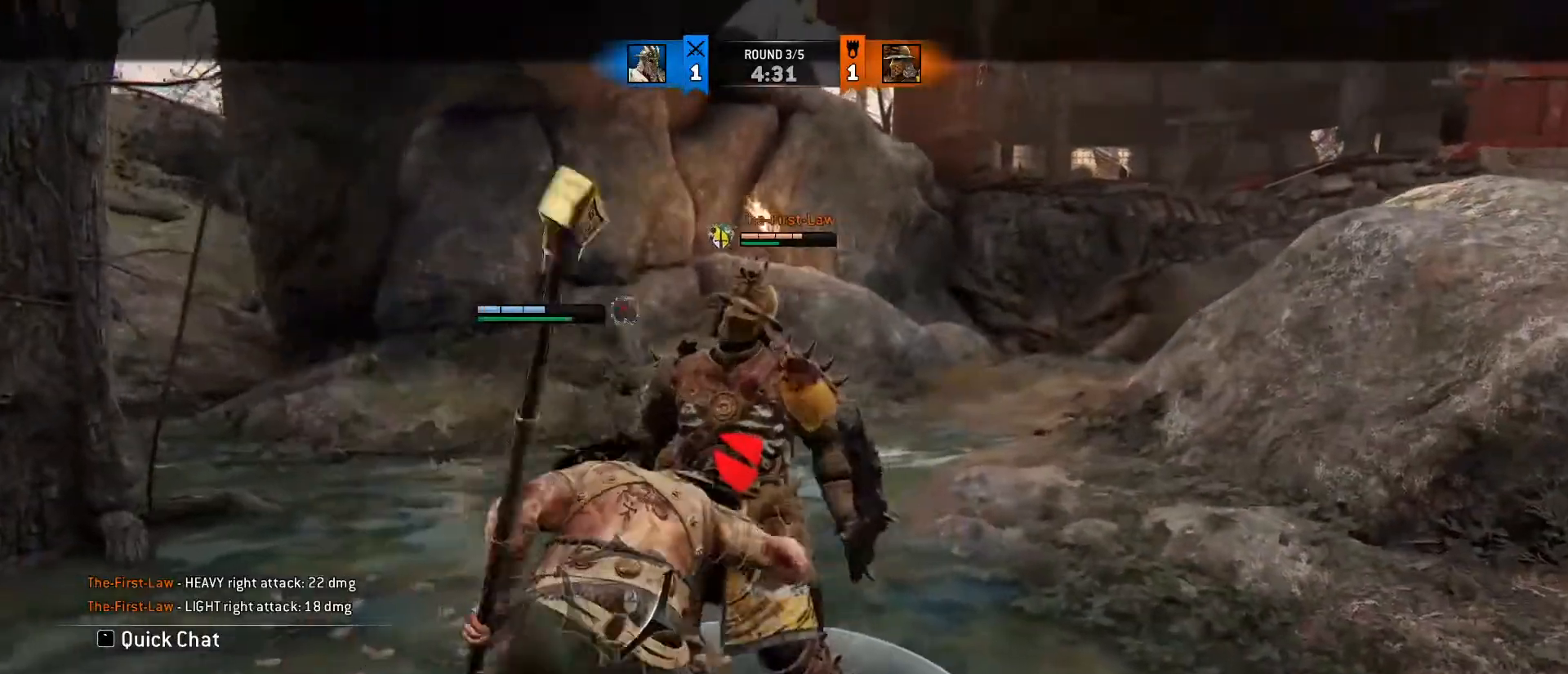
Gameplay with keyboard and mouse; each line is a JSON object with the keys and mouse buttons held at the frame after it. "events" lists presses ("down") and releases ("up") of "1", "2", "3", "4", "5", "a", "alt", "c", "caps_lock", "ctrl", "d", "e", "f", "g", "q", "r", "s", "shift", "space", "t", "tab", "v", "w", "x", "z", "mouse_left", "mouse_wheel" and "mouse_right" between this image and that frame as [ms after this image, input, new state], when the widget could be followed in between. "mouse_left", "mouse_wheel", "mouse_right" = the "left", "wheel", "right" buttons of the "mouse" list. No other keys are recorded. "wheel" means that the mouse wheel is clicked or scrolled. Not read: mouse_move.
{"keys": ["w"], "mouse": ["wheel"], "events": []}
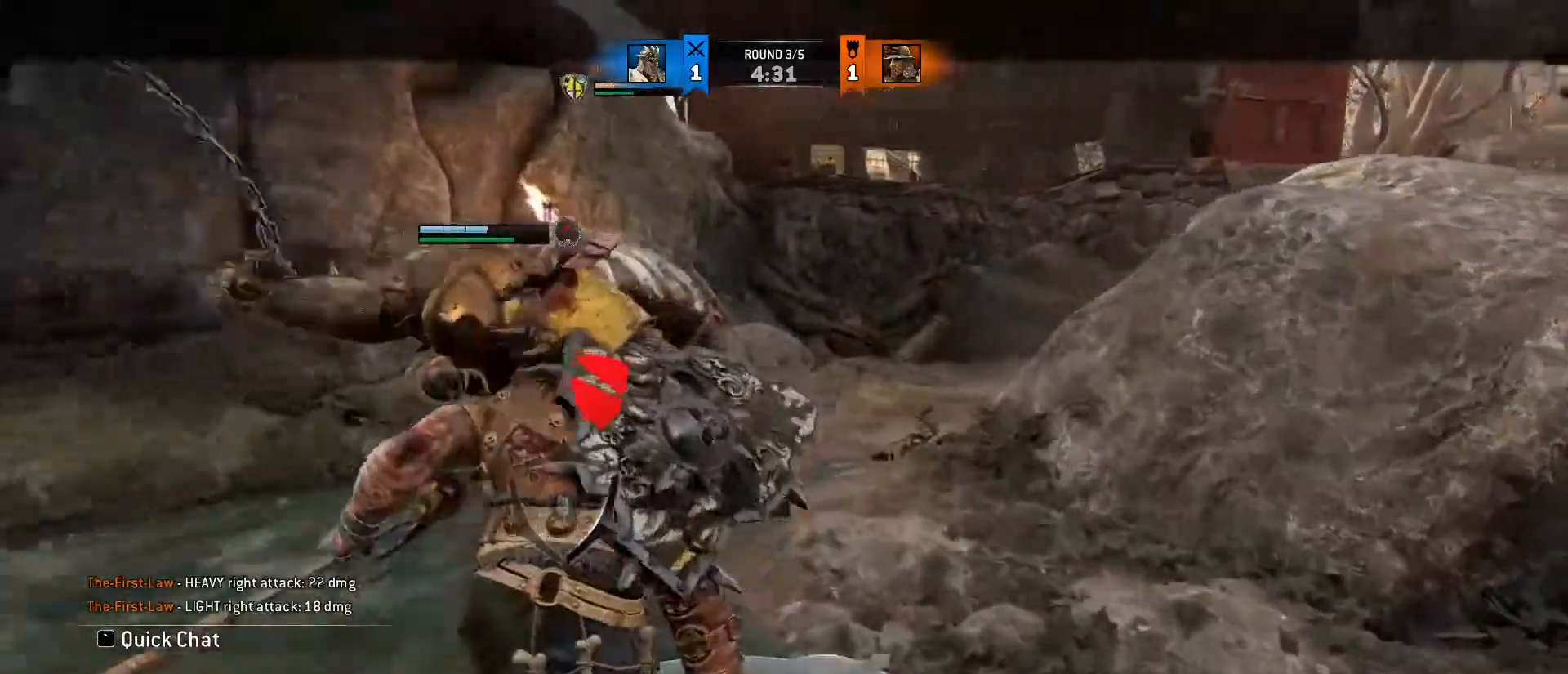
{"keys": [], "mouse": [], "events": [[400, "mouse_wheel", "up"], [500, "w", "up"]]}
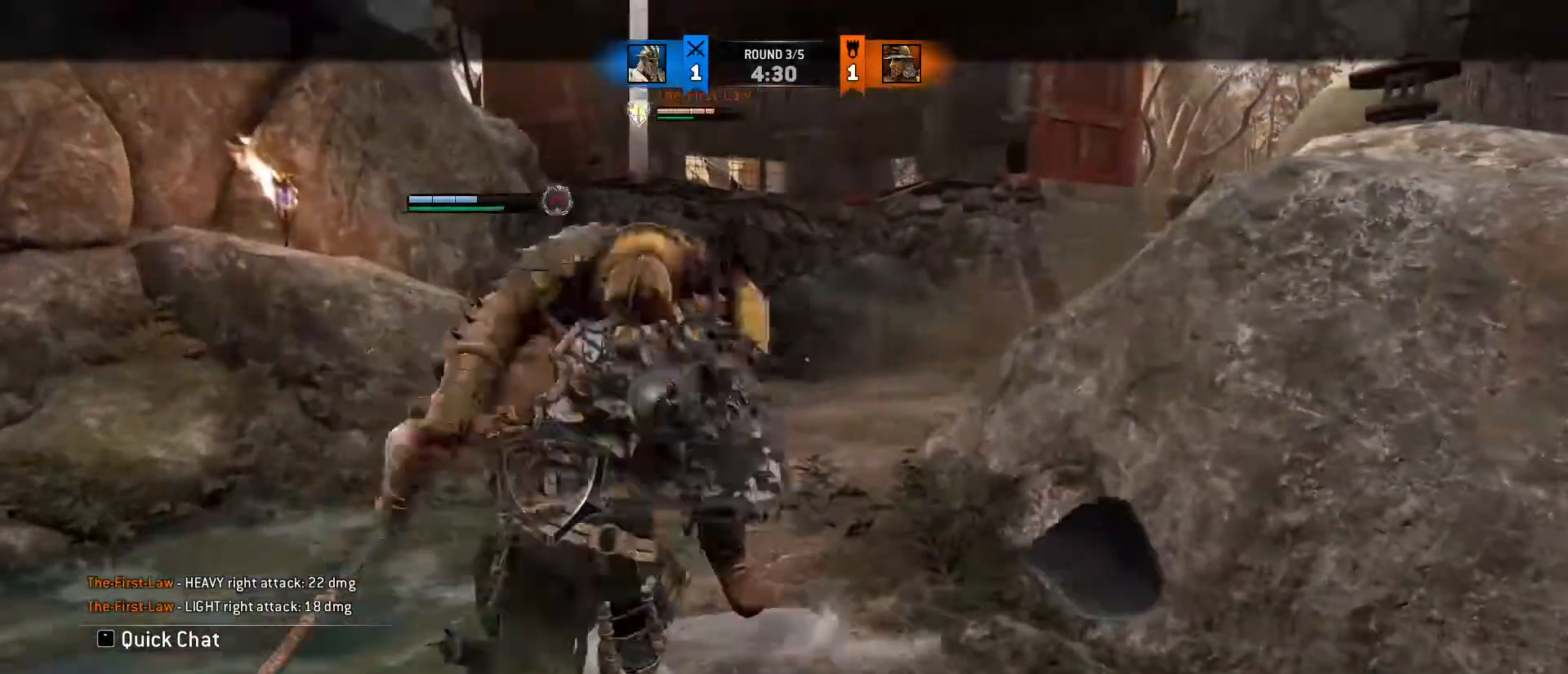
{"keys": ["w"], "mouse": ["left"], "events": [[83, "w", "down"], [483, "mouse_left", "down"]]}
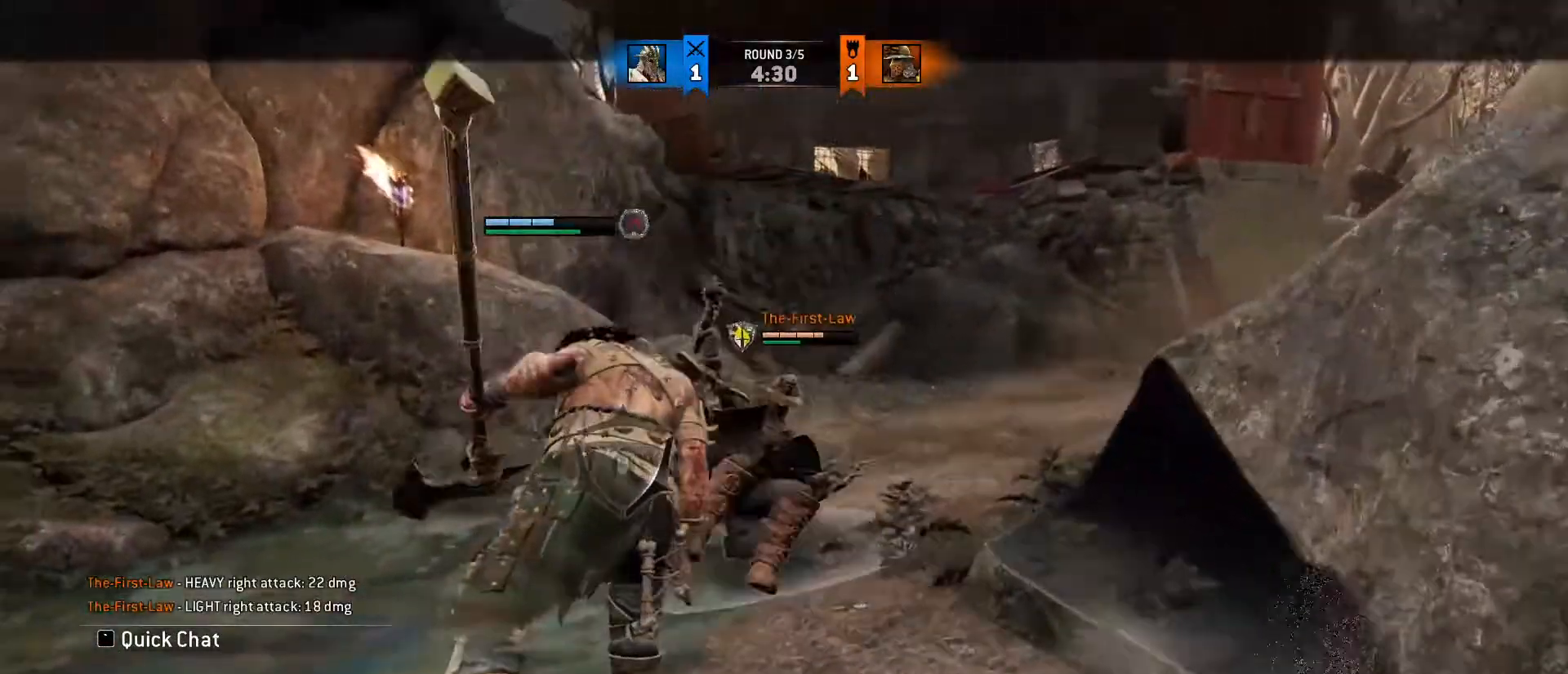
{"keys": ["w"], "mouse": ["left", "right"], "events": [[33, "mouse_right", "down"], [100, "mouse_left", "up"], [100, "mouse_right", "up"], [217, "mouse_left", "down"], [217, "mouse_right", "down"], [333, "mouse_left", "up"], [333, "mouse_right", "up"], [433, "mouse_left", "down"], [433, "mouse_right", "down"]]}
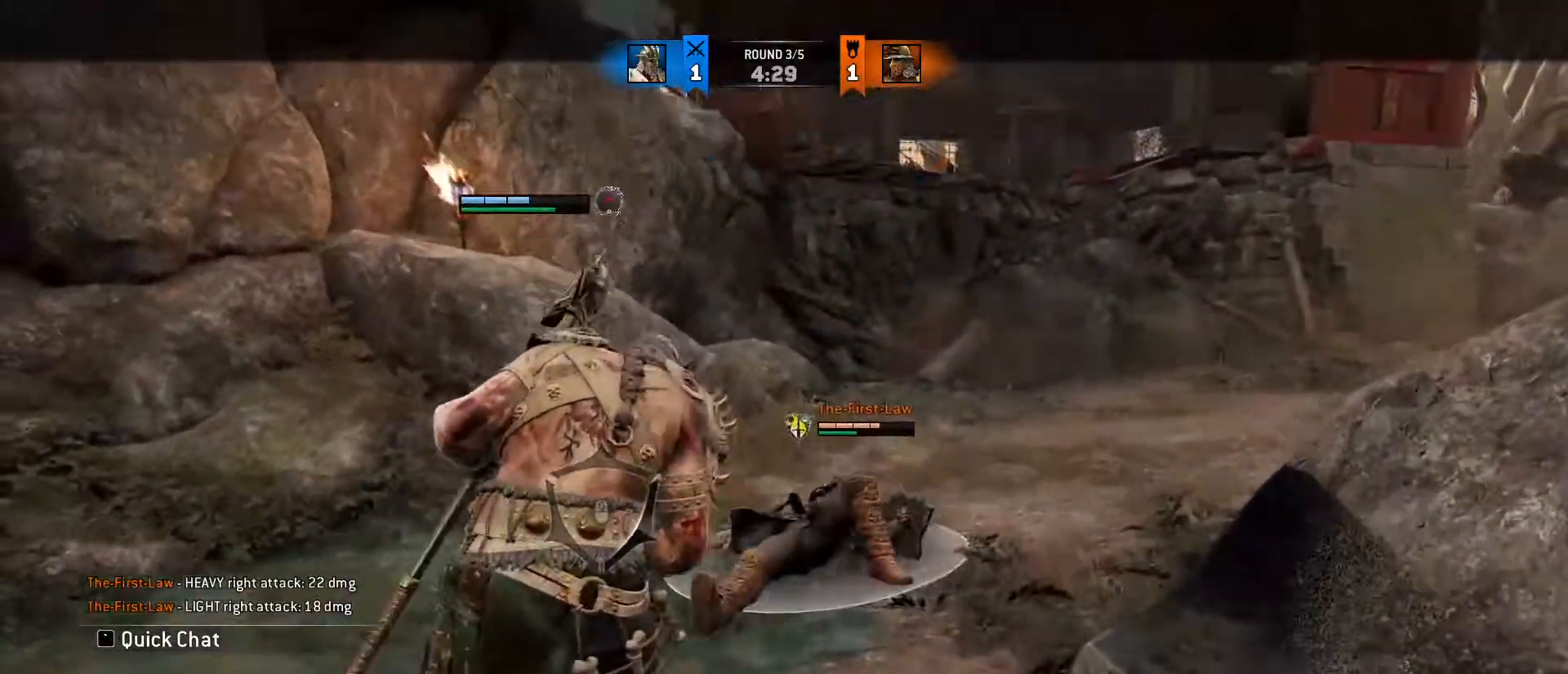
{"keys": ["w"], "mouse": [], "events": [[83, "mouse_left", "up"], [83, "mouse_right", "up"], [167, "mouse_left", "down"], [167, "mouse_right", "down"], [250, "mouse_right", "up"], [300, "mouse_left", "up"]]}
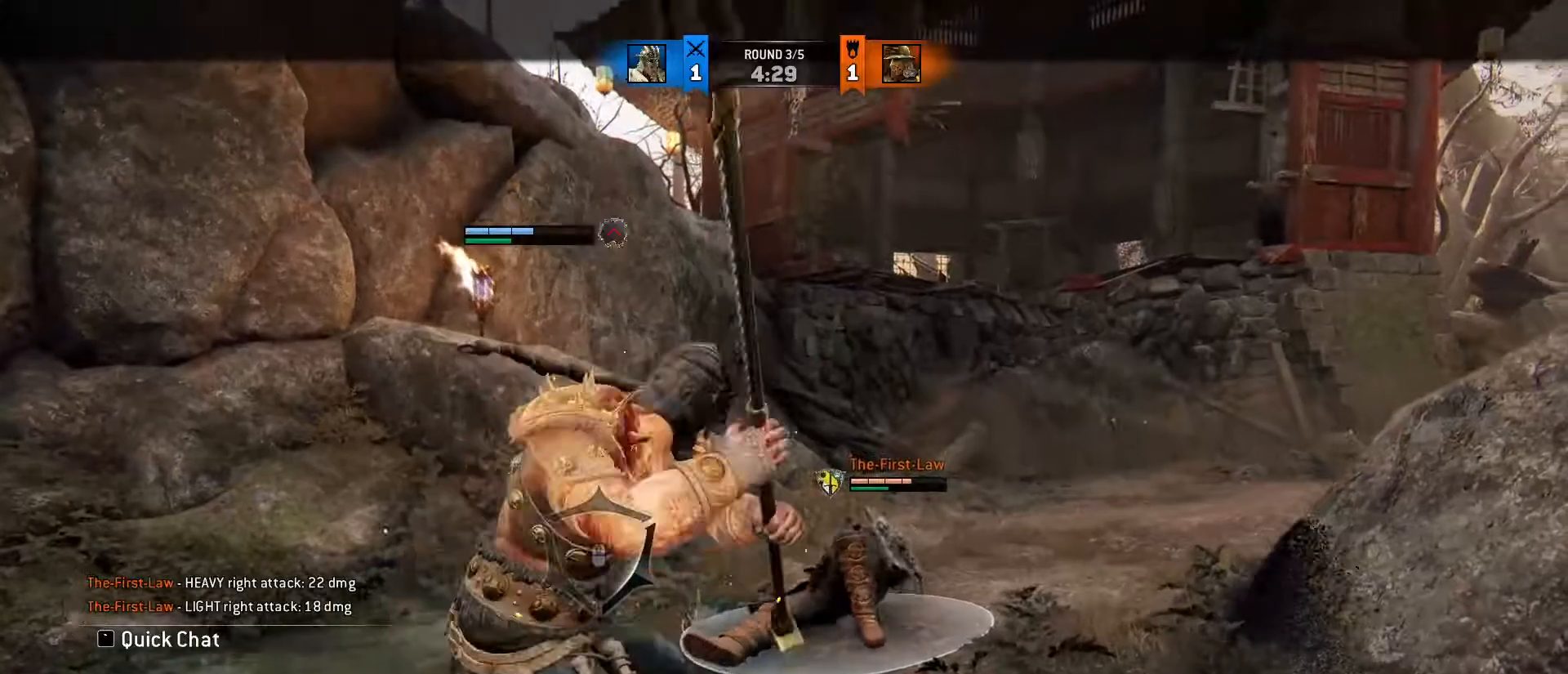
{"keys": ["d"], "mouse": ["wheel"], "events": [[367, "mouse_wheel", "down"], [417, "d", "down"], [417, "w", "up"]]}
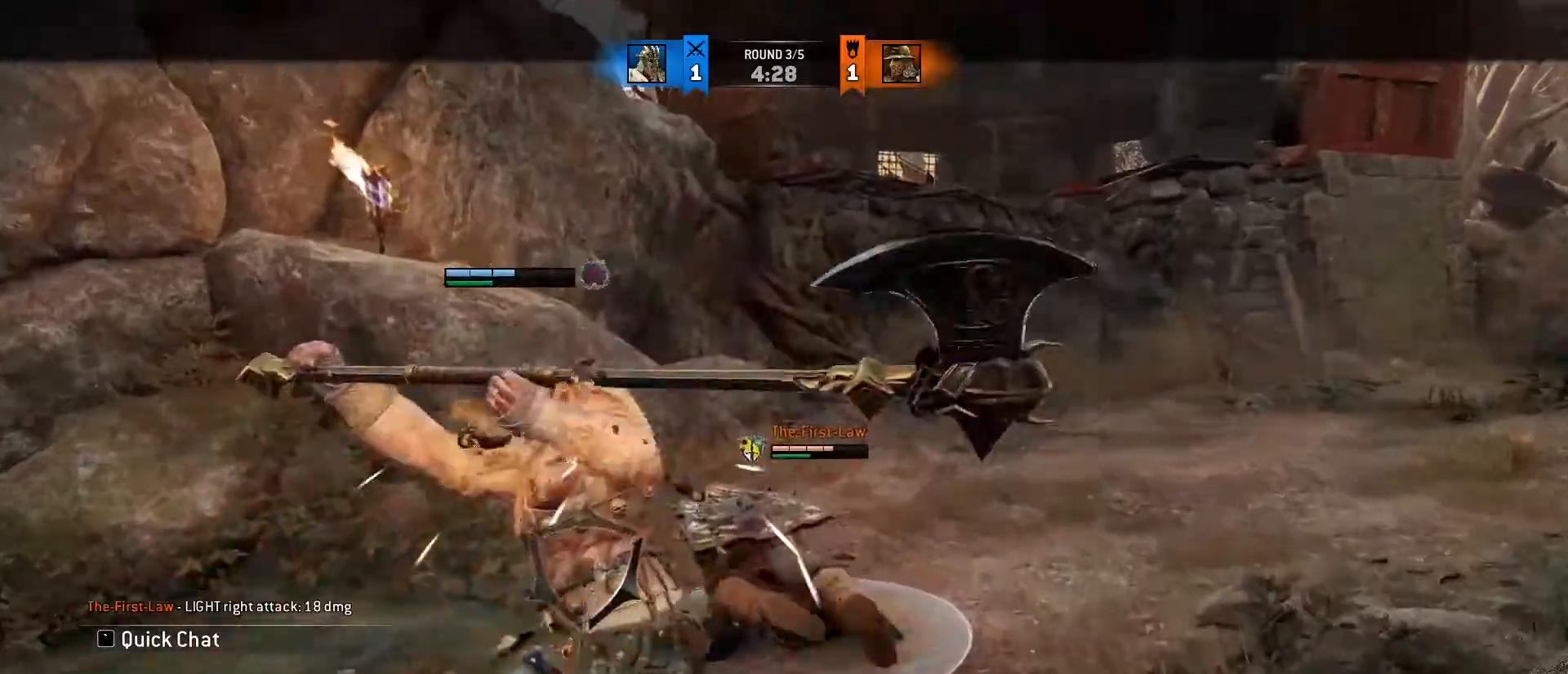
{"keys": ["a", "d", "s"], "mouse": [], "events": [[17, "mouse_wheel", "up"], [50, "a", "down"], [50, "d", "up"], [50, "mouse_wheel", "down"], [117, "mouse_wheel", "up"], [167, "s", "down"], [200, "a", "up"], [200, "d", "down"], [300, "a", "down"], [350, "d", "up"], [400, "d", "down"], [400, "mouse_wheel", "down"], [433, "a", "up"], [483, "a", "down"], [483, "mouse_wheel", "up"]]}
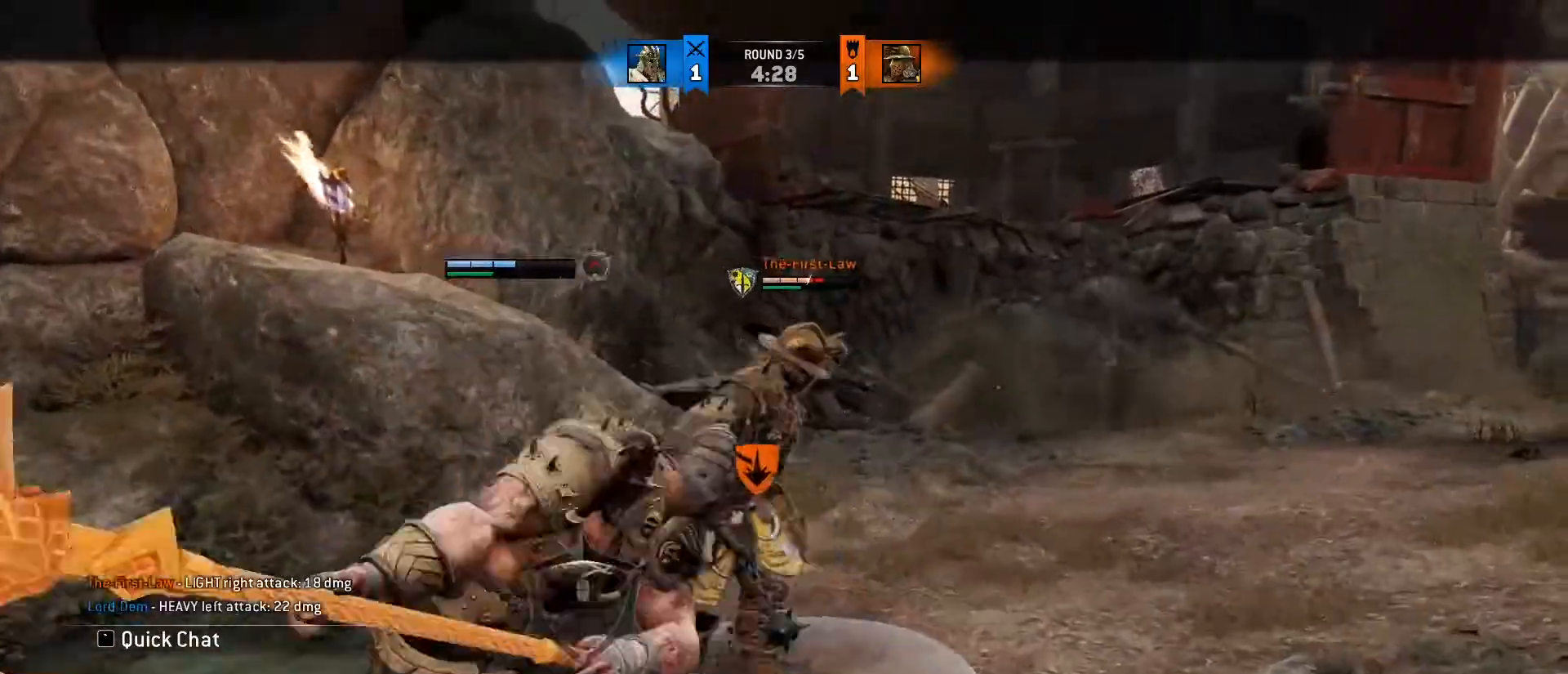
{"keys": ["a", "s"], "mouse": [], "events": [[17, "d", "up"]]}
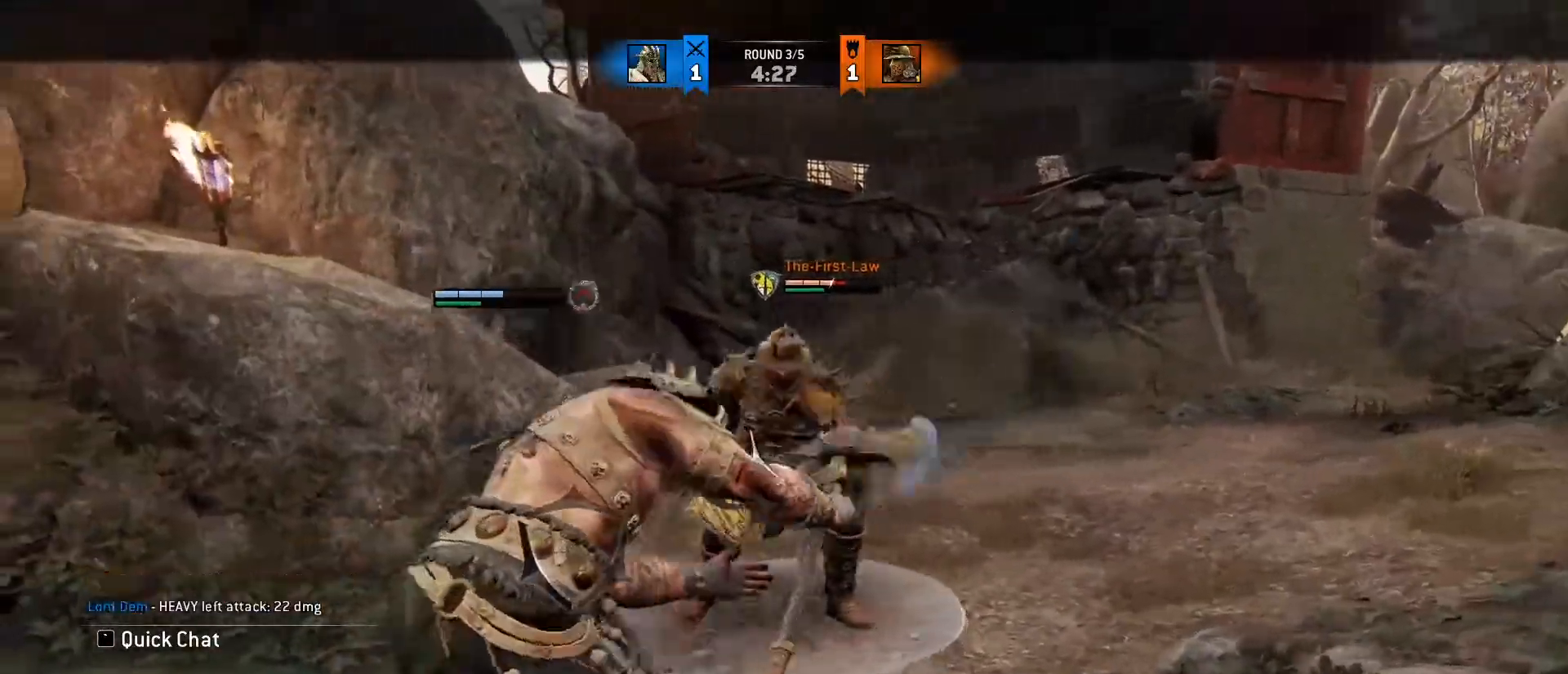
{"keys": ["d"], "mouse": [], "events": [[233, "d", "down"], [317, "a", "up"], [433, "s", "up"]]}
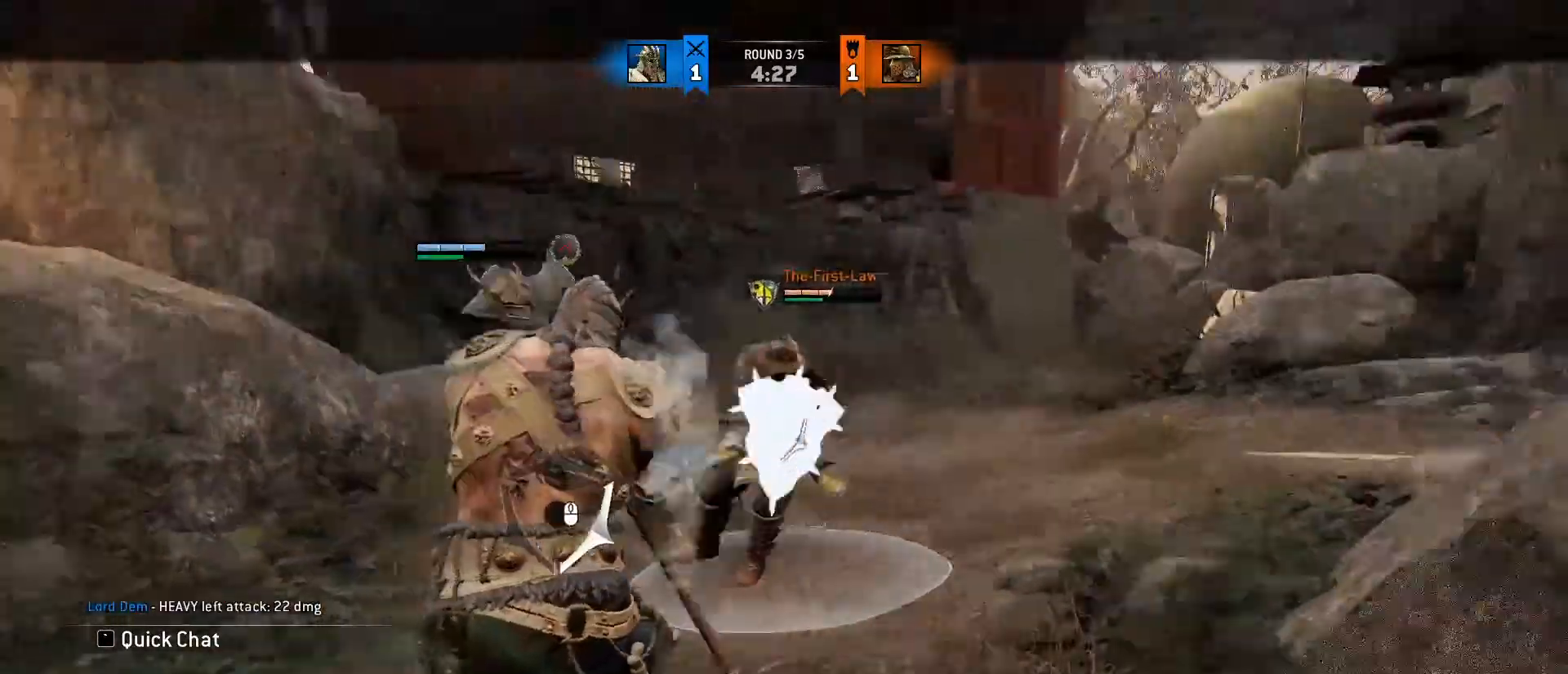
{"keys": ["a", "d", "w"], "mouse": [], "events": [[17, "mouse_left", "down"], [233, "mouse_left", "up"], [333, "w", "down"], [367, "a", "down"], [367, "d", "up"], [483, "d", "down"]]}
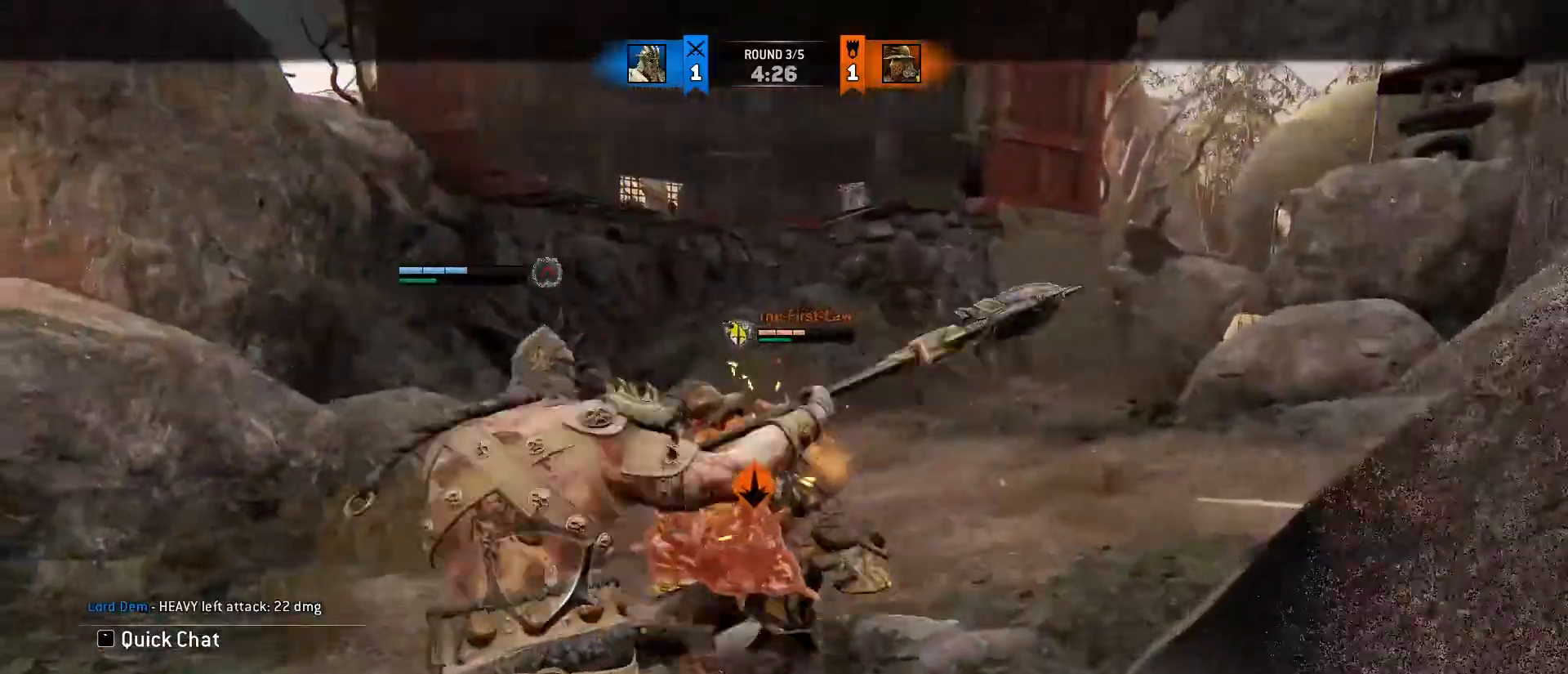
{"keys": ["w"], "mouse": ["left", "right"], "events": [[33, "a", "up"], [33, "mouse_right", "down"], [117, "d", "up"], [450, "mouse_left", "down"]]}
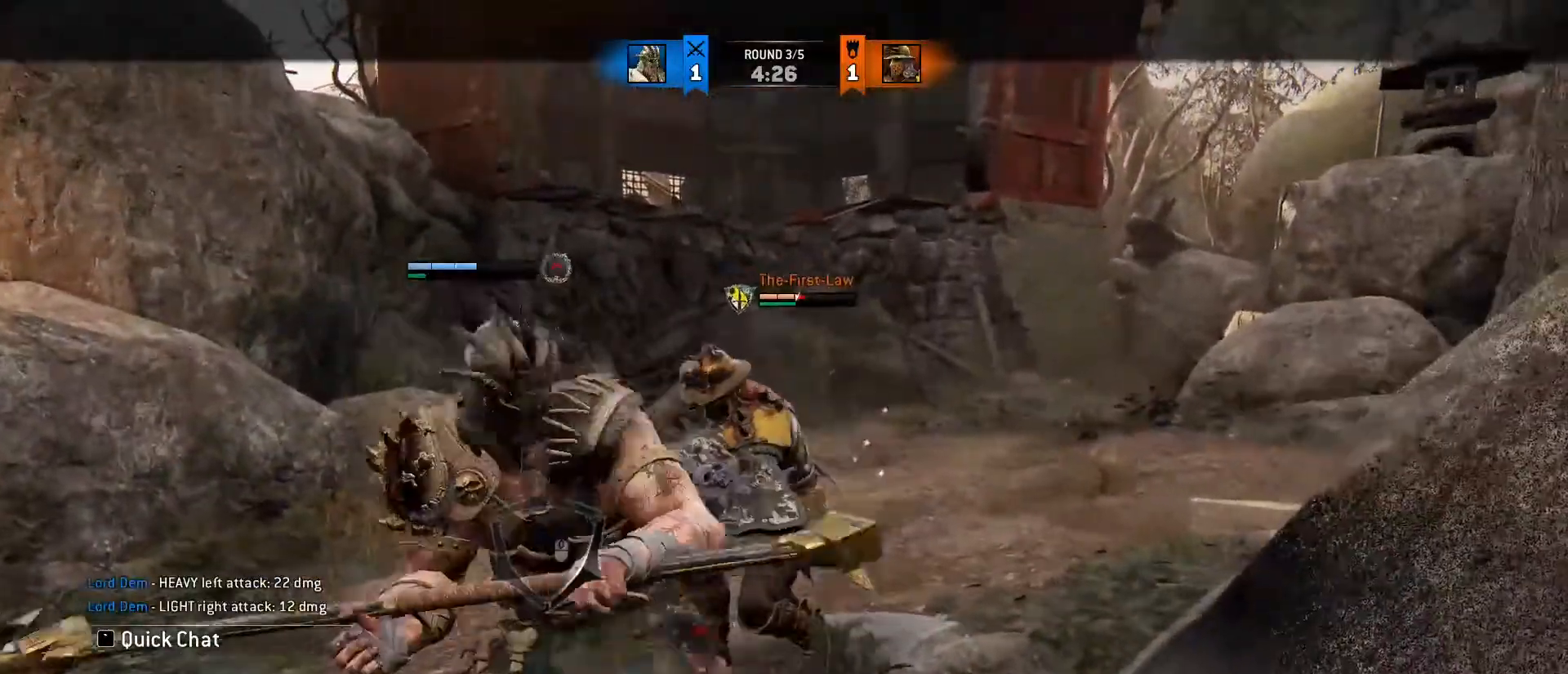
{"keys": ["d", "w"], "mouse": [], "events": [[67, "mouse_right", "up"], [183, "d", "down"], [267, "a", "down"], [267, "mouse_left", "up"], [433, "a", "up"]]}
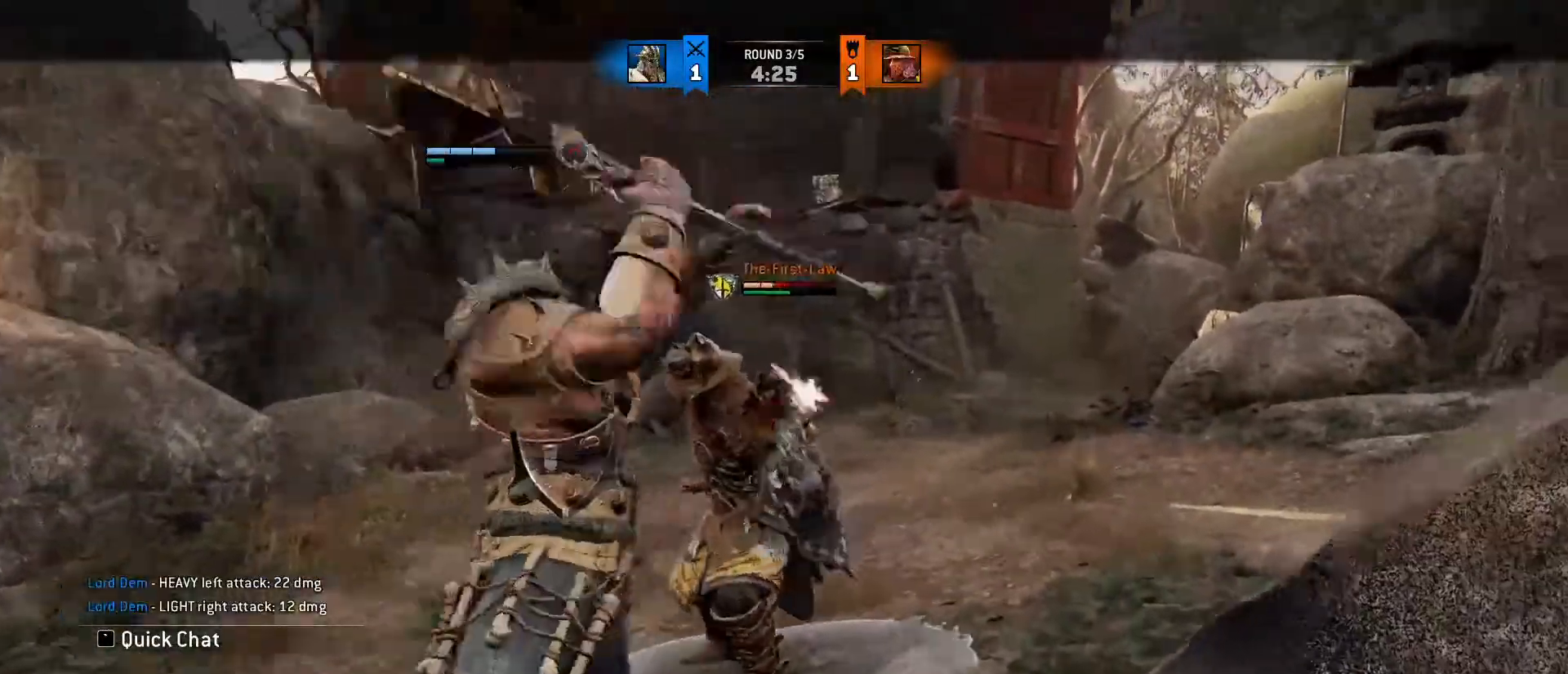
{"keys": ["a", "s"], "mouse": [], "events": [[17, "a", "down"], [117, "d", "up"], [117, "w", "up"], [483, "s", "down"]]}
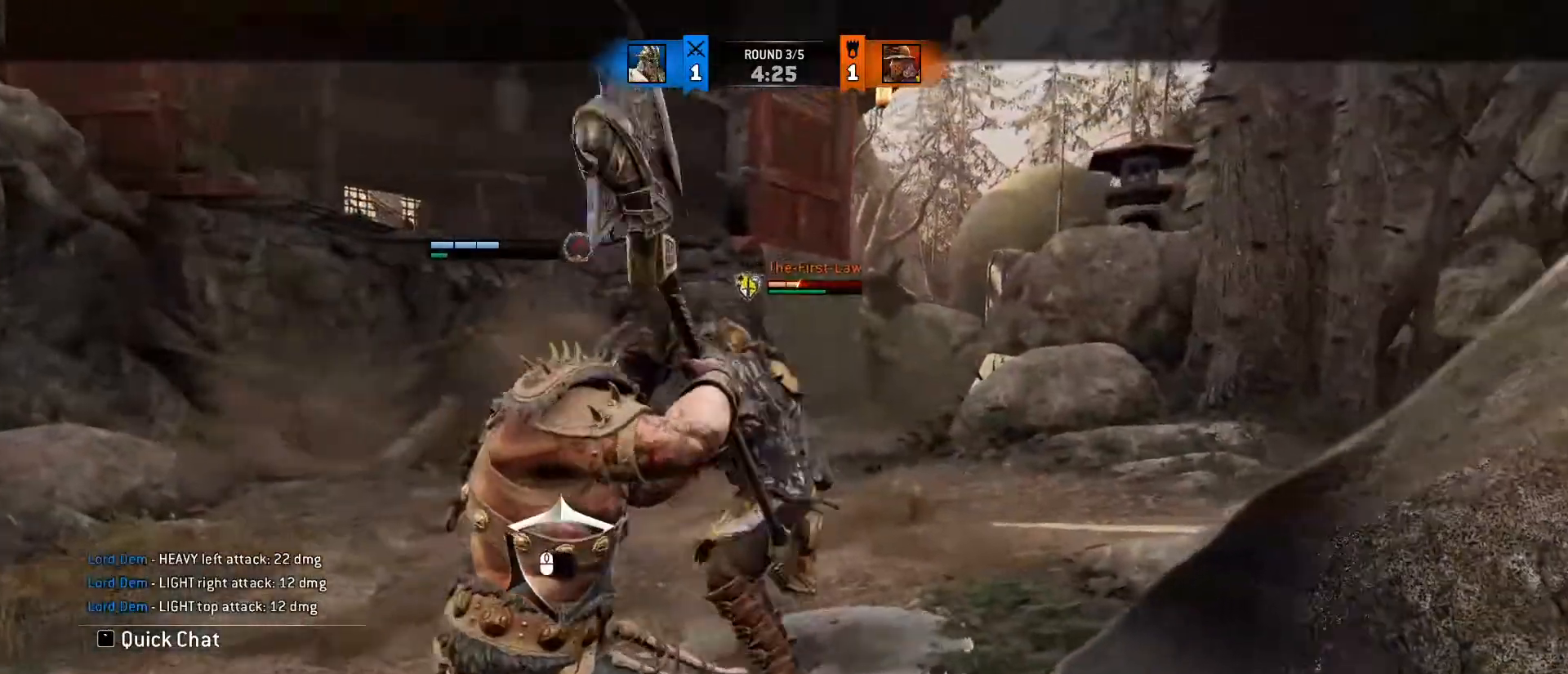
{"keys": ["s"], "mouse": [], "events": [[500, "a", "up"]]}
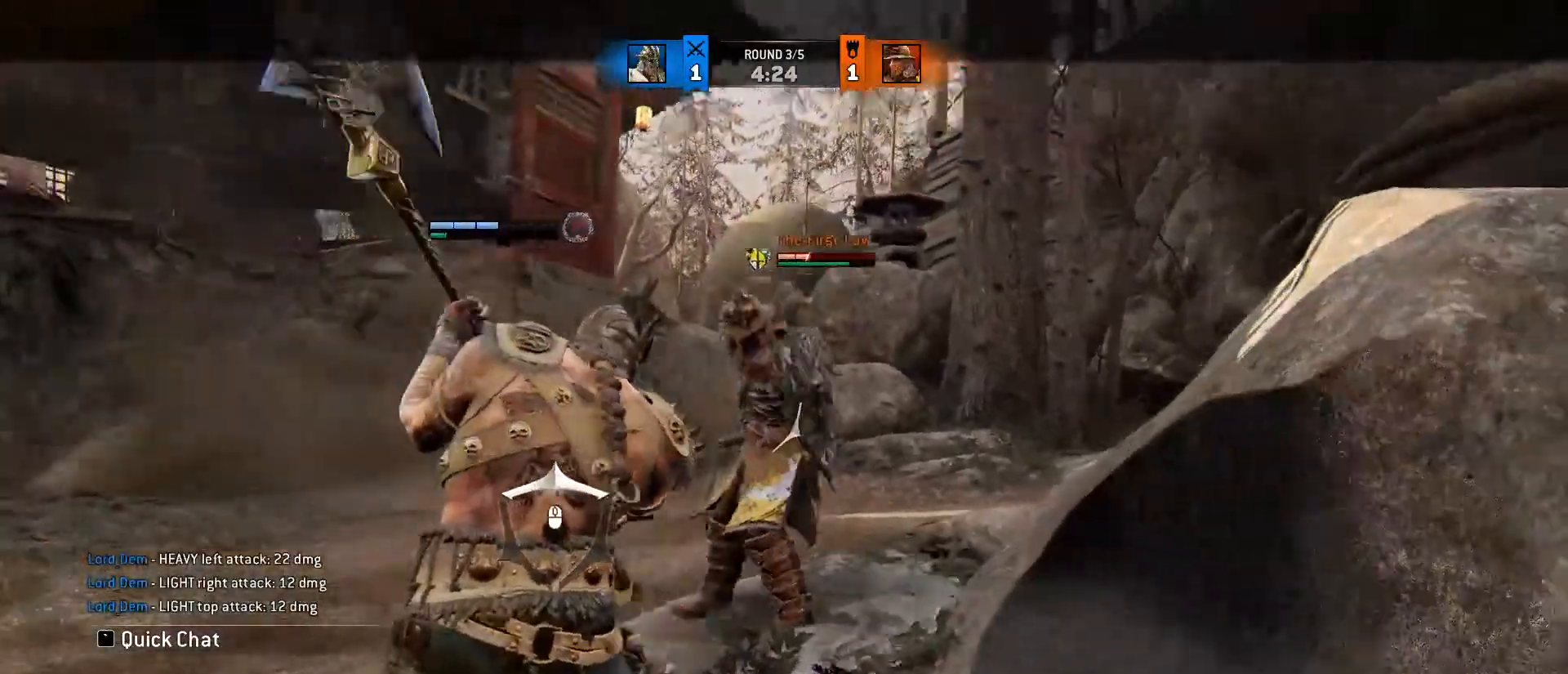
{"keys": ["a", "s"], "mouse": [], "events": [[450, "a", "down"]]}
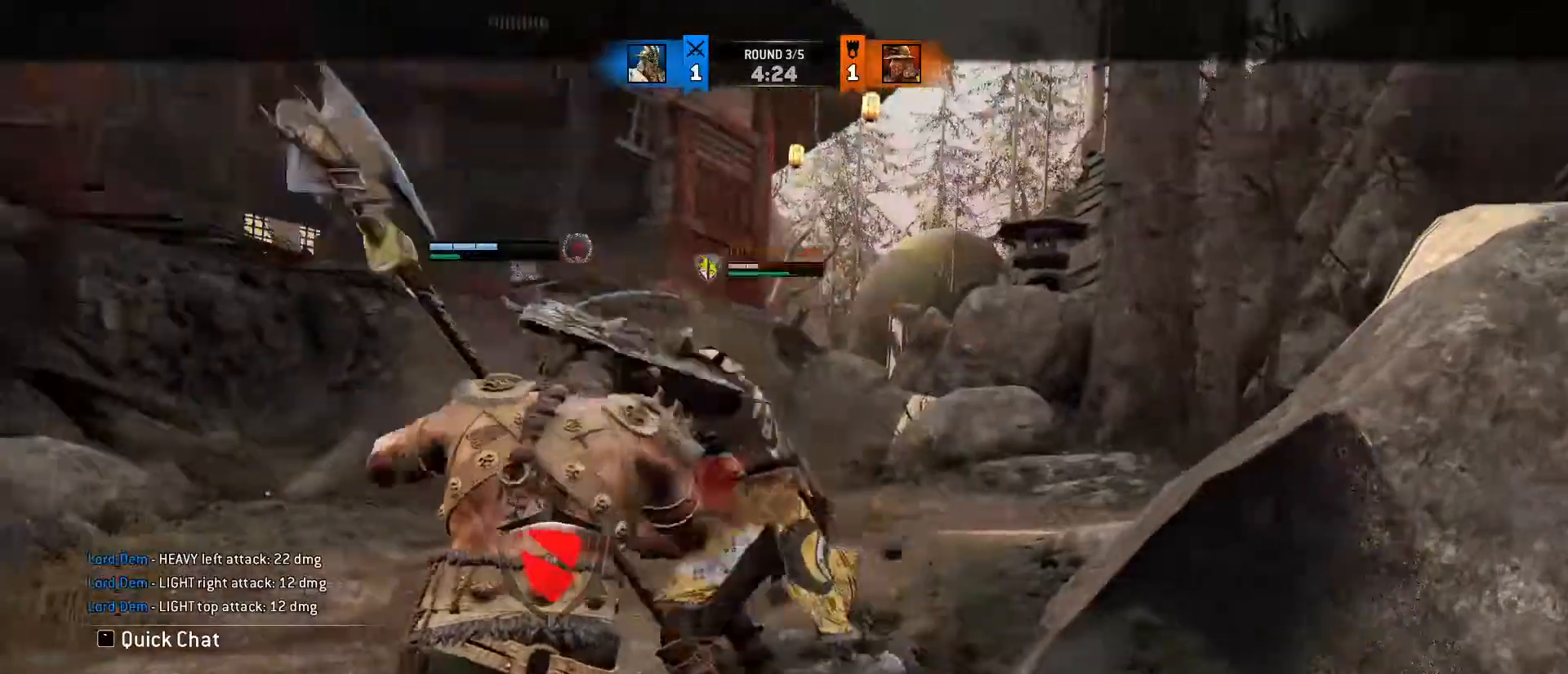
{"keys": ["s"], "mouse": [], "events": [[50, "mouse_wheel", "down"], [100, "a", "up"], [100, "s", "up"], [283, "a", "down"], [333, "mouse_wheel", "up"], [333, "s", "down"], [483, "a", "up"]]}
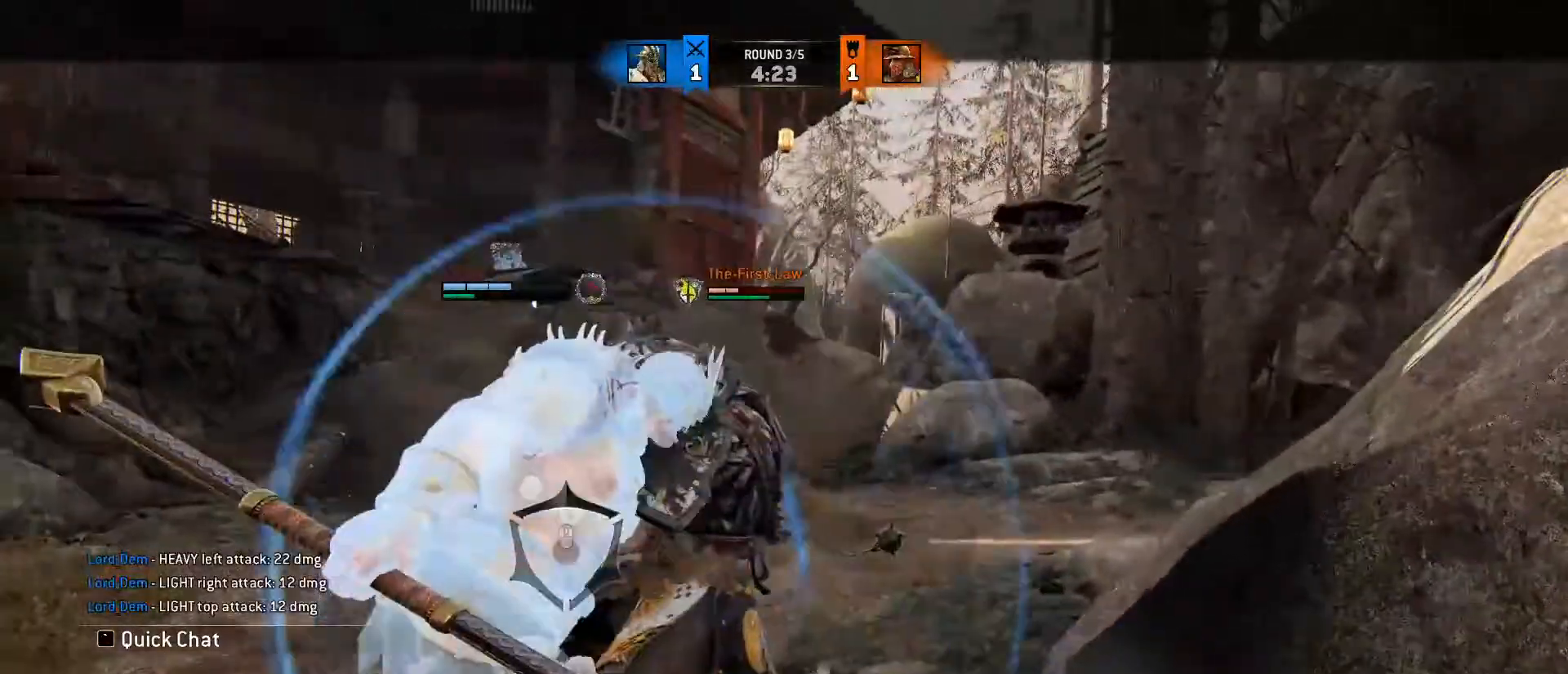
{"keys": ["s"], "mouse": [], "events": [[83, "a", "down"], [217, "a", "up"], [300, "space", "down"], [450, "space", "up"]]}
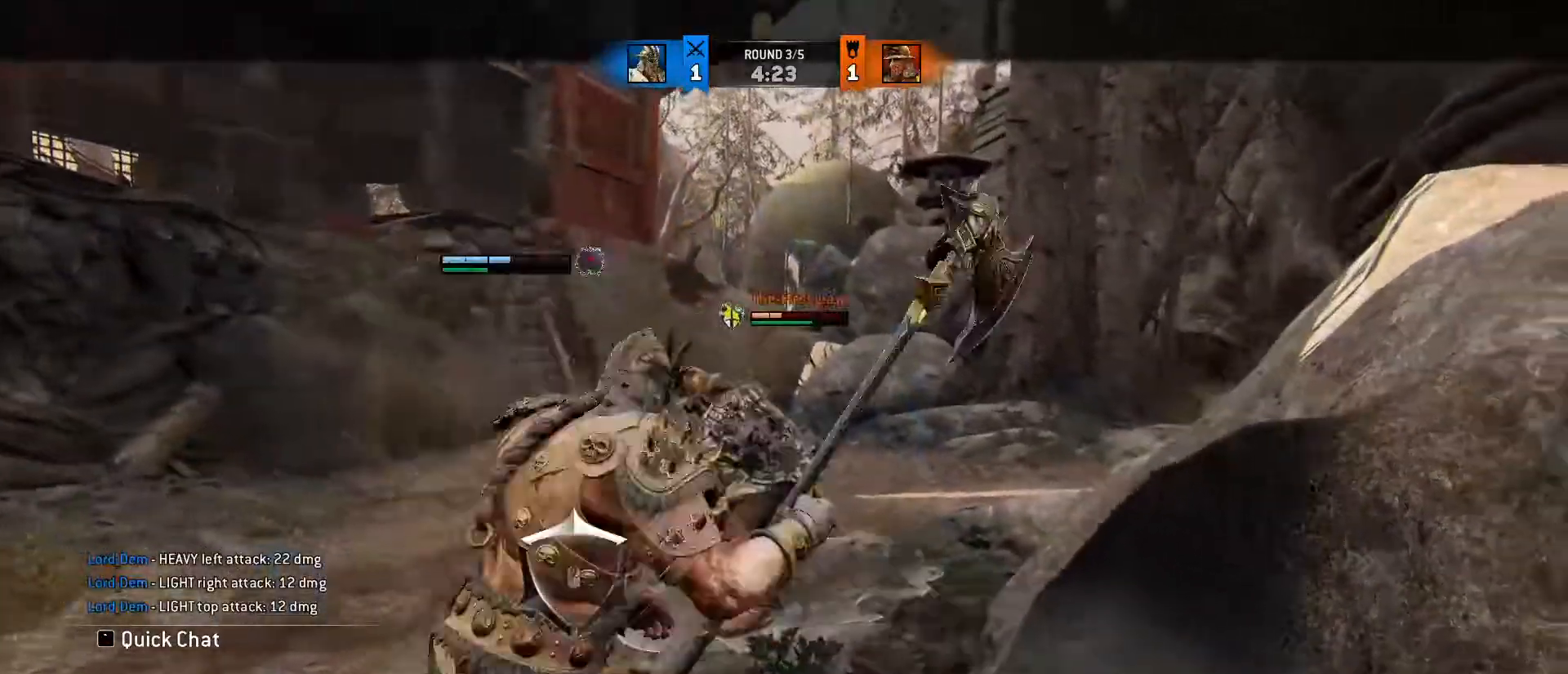
{"keys": ["s"], "mouse": [], "events": []}
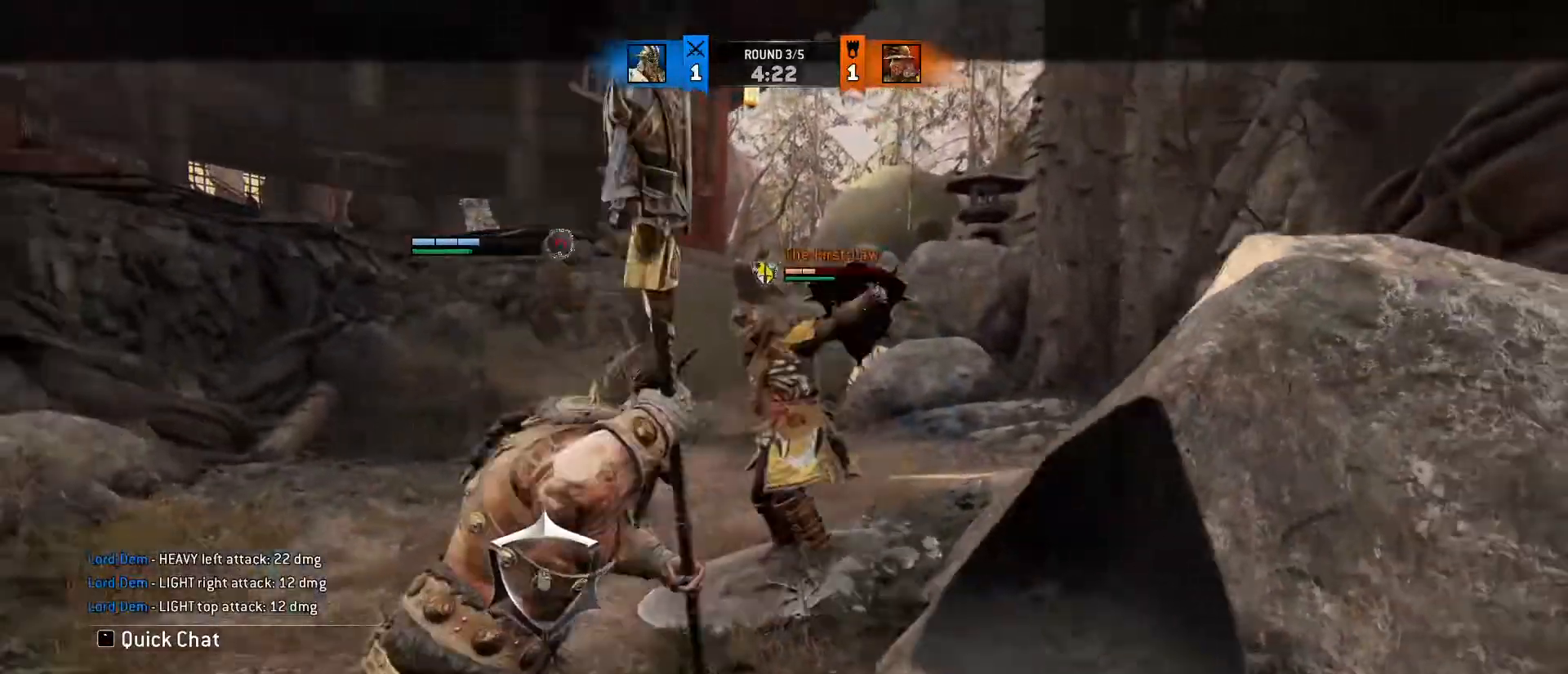
{"keys": ["a", "w"], "mouse": [], "events": [[50, "s", "up"], [200, "w", "down"], [483, "a", "down"]]}
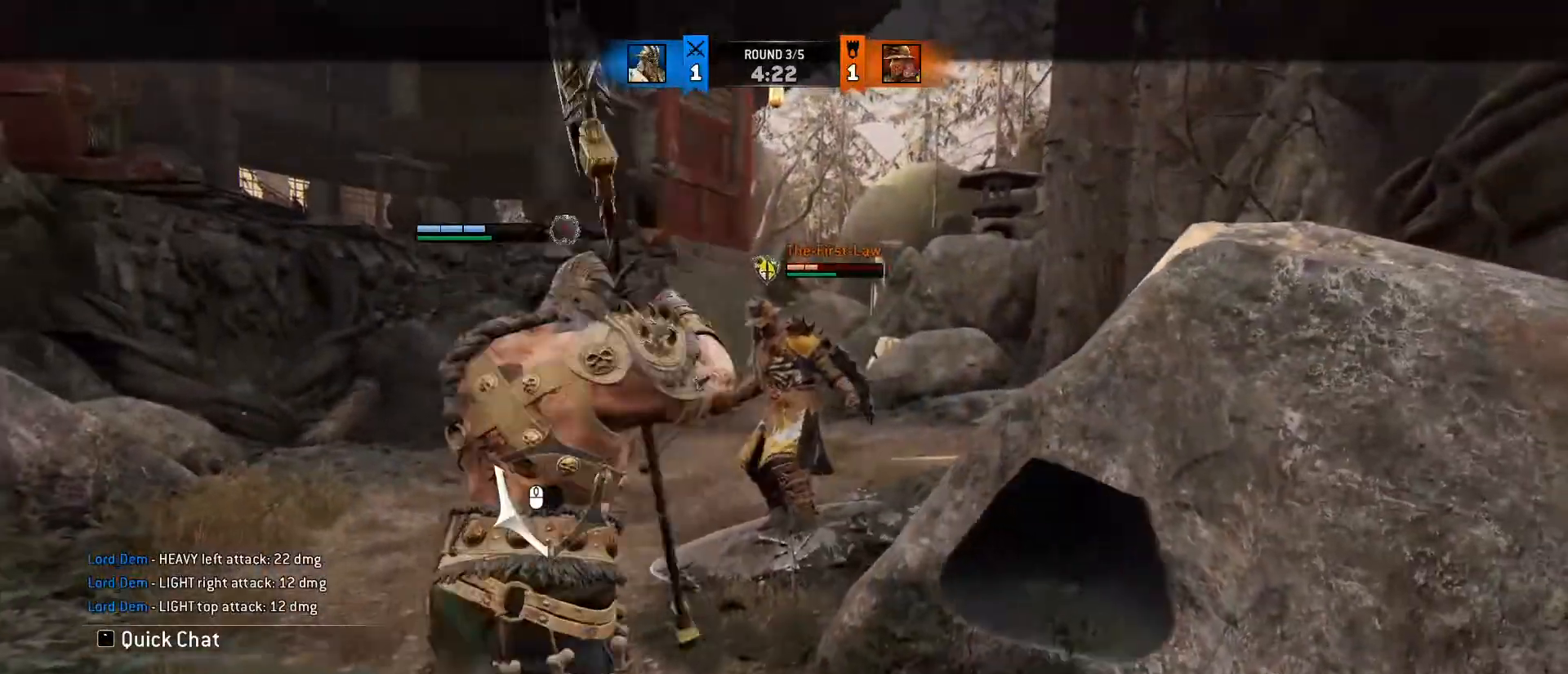
{"keys": ["a"], "mouse": ["right"], "events": [[117, "w", "up"], [350, "mouse_right", "down"]]}
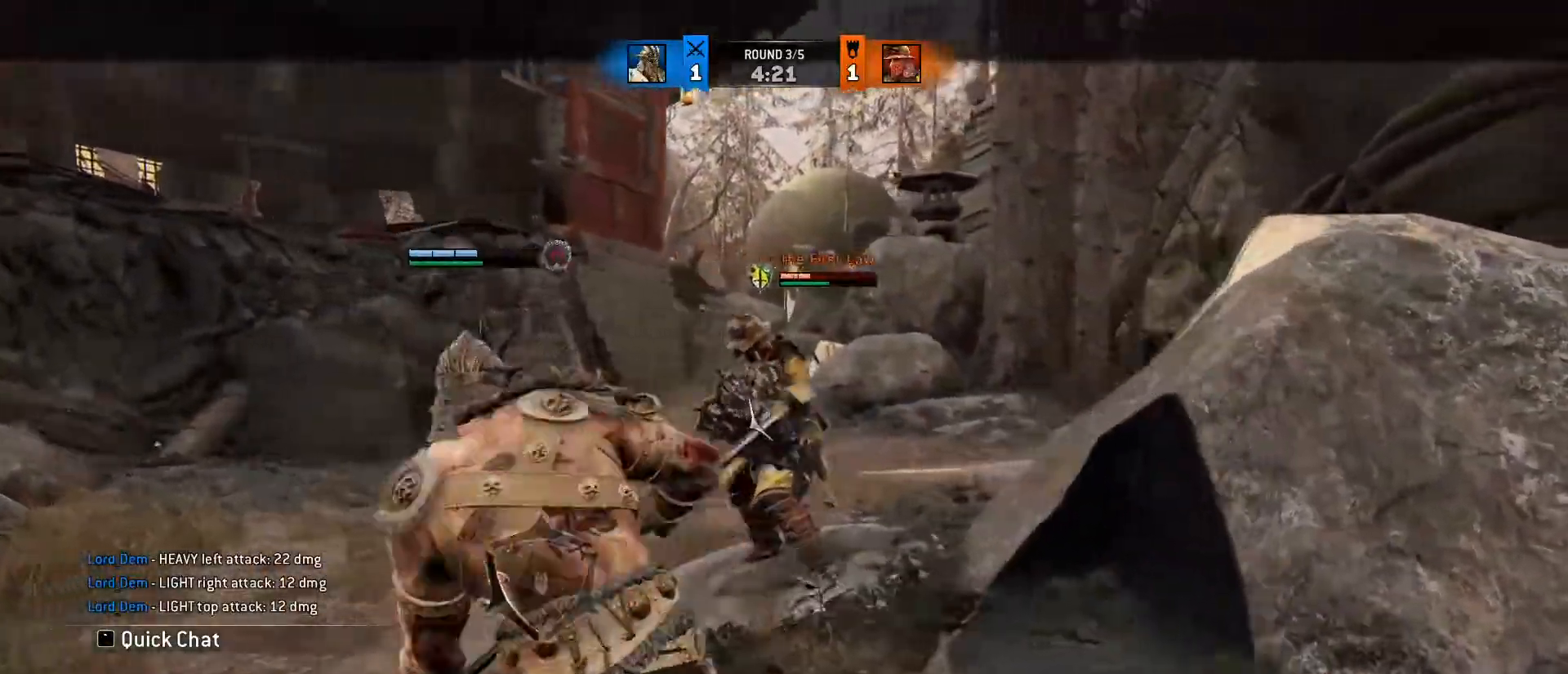
{"keys": ["w"], "mouse": [], "events": [[233, "mouse_left", "down"], [333, "mouse_right", "up"], [500, "a", "up"], [500, "mouse_left", "up"], [500, "w", "down"]]}
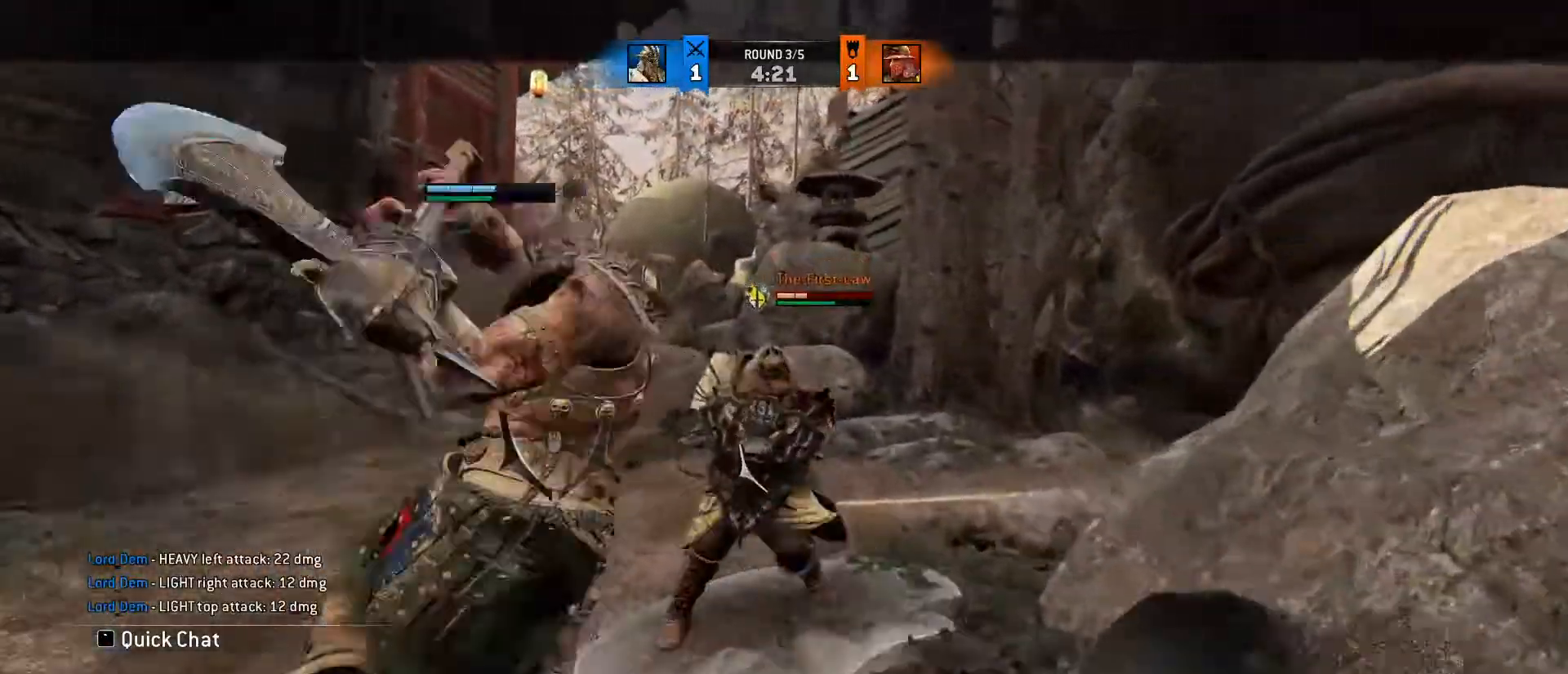
{"keys": ["d"], "mouse": ["left"], "events": [[50, "d", "down"], [200, "w", "up"], [417, "mouse_left", "down"]]}
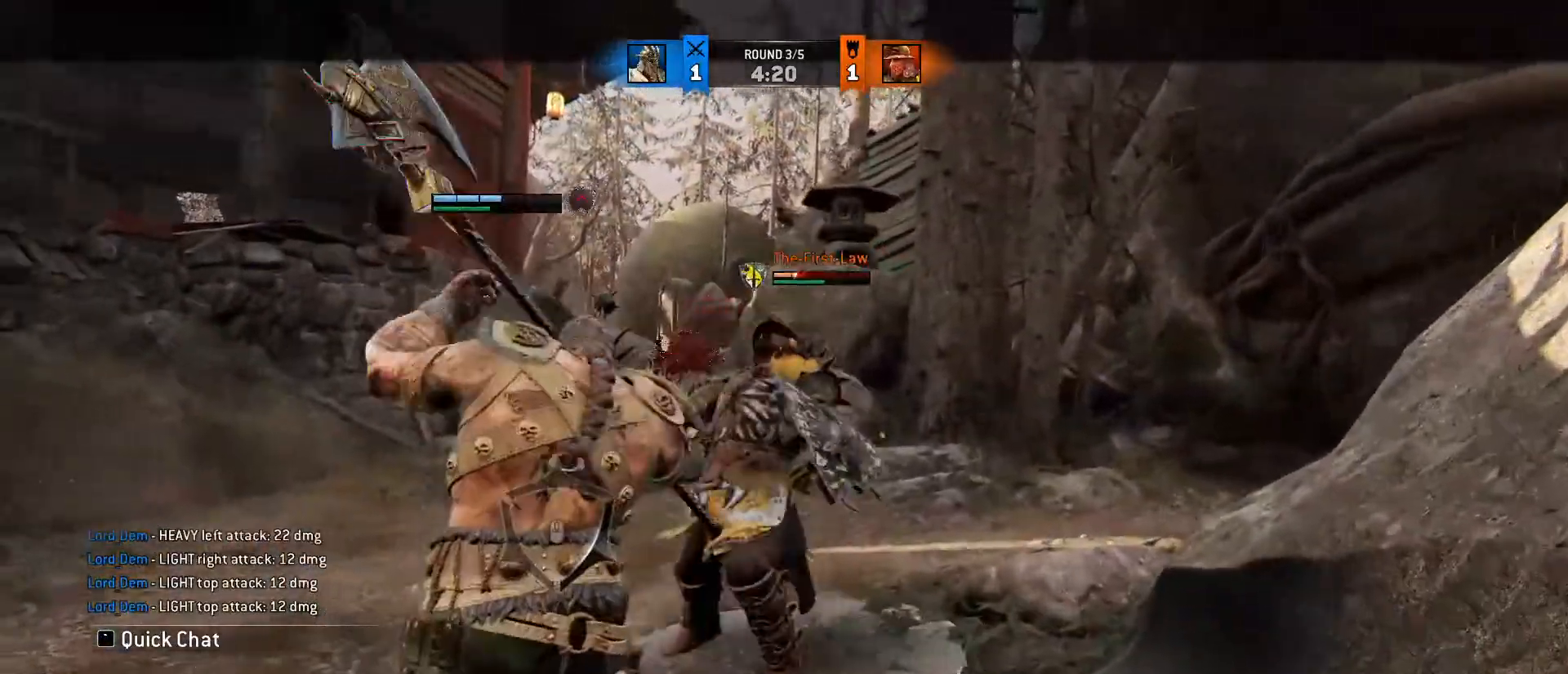
{"keys": ["a", "d", "s"], "mouse": [], "events": [[67, "mouse_left", "up"], [400, "a", "down"], [450, "s", "down"]]}